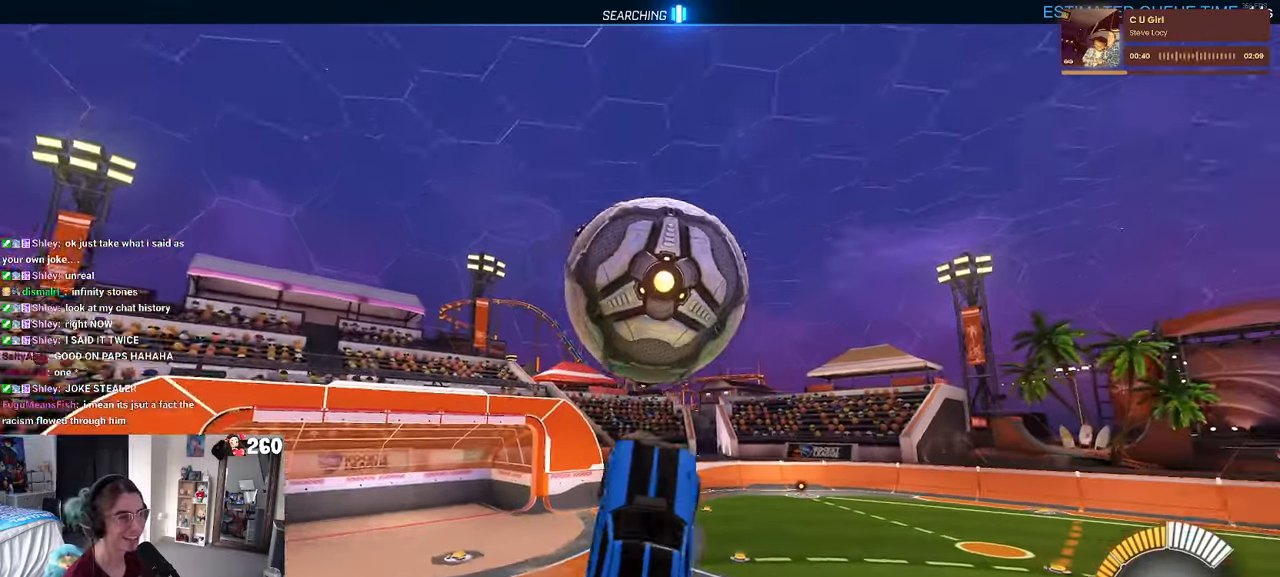
Gameplay with a controller (PlayStation layout); each line is a JSON object with the inputs held at the frame after it. "events" lists button and stick changes between this image and that frame as [ms after this image, input, new state], when the widget could be followed in between. Not read: R2.
{"buttons": ["R1"], "left_stick": "up-right", "right_stick": "center", "events": [[134, "R1", "down"], [150, "left_stick", "center"], [300, "R1", "up"], [317, "left_stick", "left"], [417, "R1", "down"], [417, "left_stick", "right"], [500, "L1", "up"], [500, "left_stick", "up-right"]]}
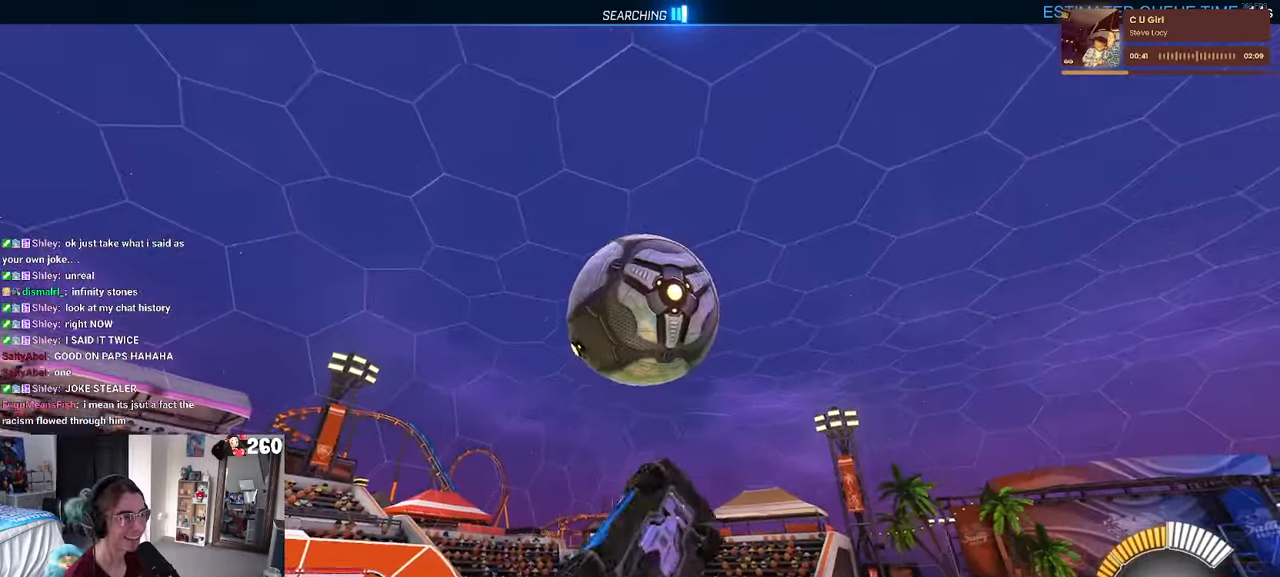
{"buttons": ["R1"], "left_stick": "left", "right_stick": "center", "events": [[100, "left_stick", "center"], [200, "R1", "up"], [317, "left_stick", "right"], [334, "R1", "down"], [417, "left_stick", "center"], [484, "left_stick", "left"]]}
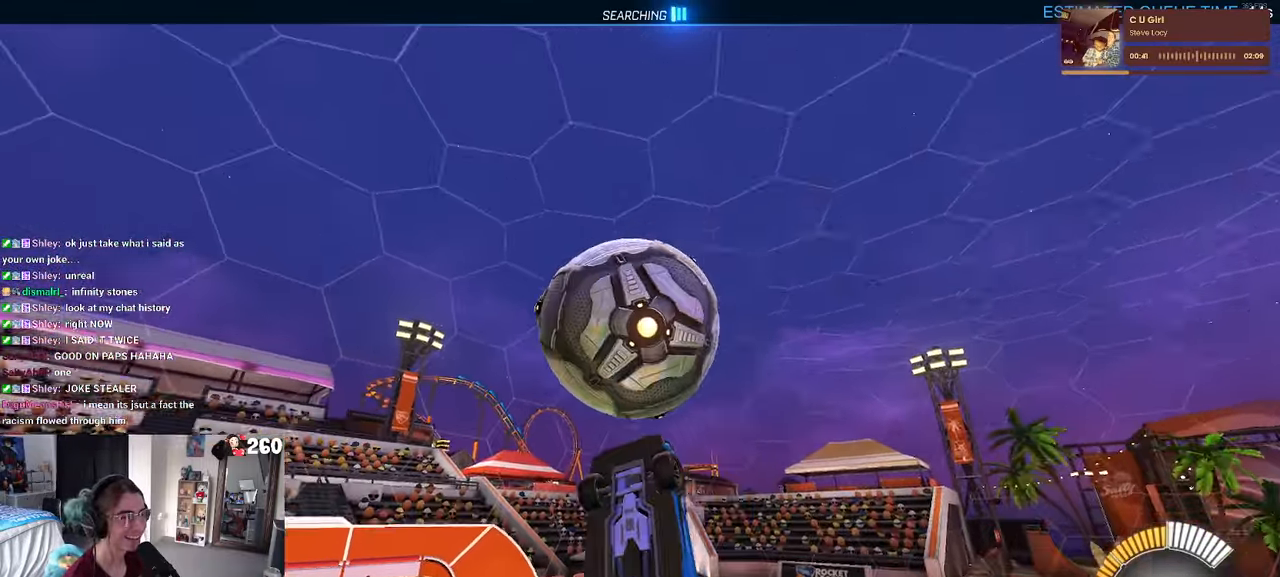
{"buttons": ["L1"], "left_stick": "up", "right_stick": "center", "events": [[17, "left_stick", "down-left"], [100, "L1", "down"], [134, "R1", "up"], [350, "left_stick", "center"], [400, "left_stick", "up"]]}
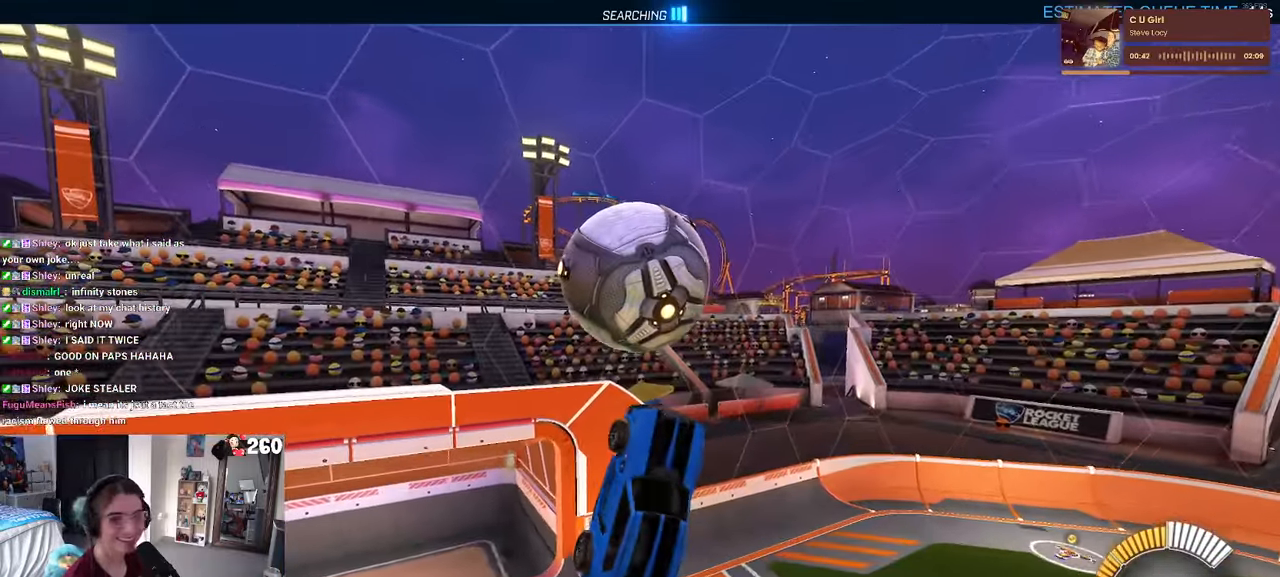
{"buttons": ["SQUARE"], "left_stick": "right", "right_stick": "center", "events": [[34, "left_stick", "up-left"], [100, "R1", "down"], [300, "L1", "up"], [367, "R1", "up"], [367, "SQUARE", "down"], [367, "left_stick", "right"]]}
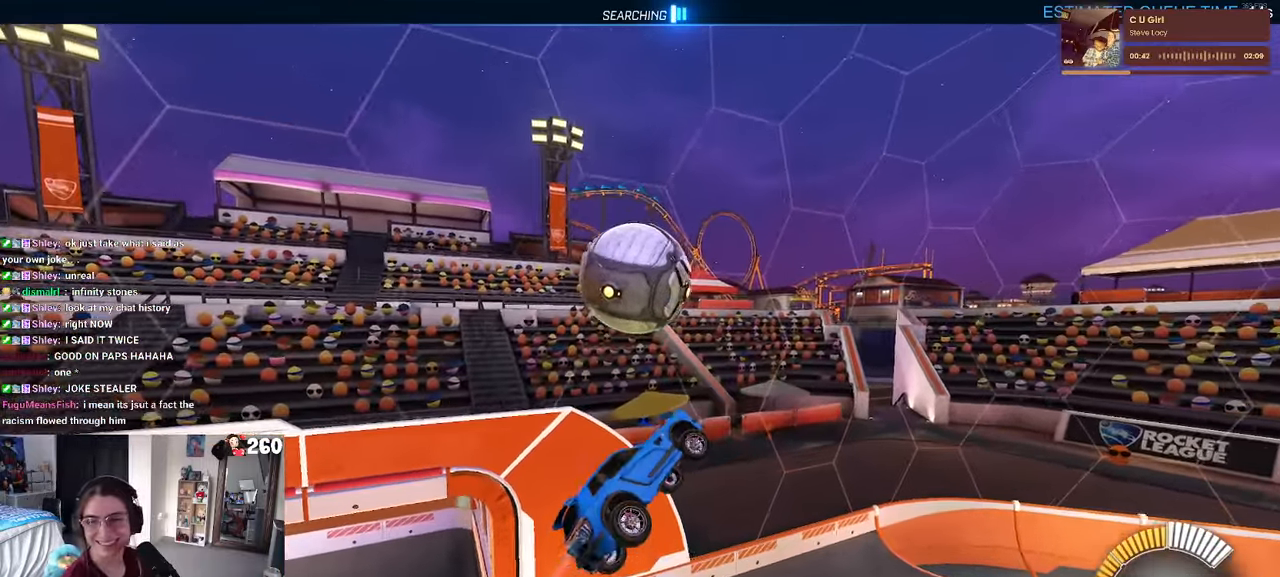
{"buttons": [], "left_stick": "center", "right_stick": "center", "events": [[150, "SQUARE", "up"], [300, "left_stick", "center"]]}
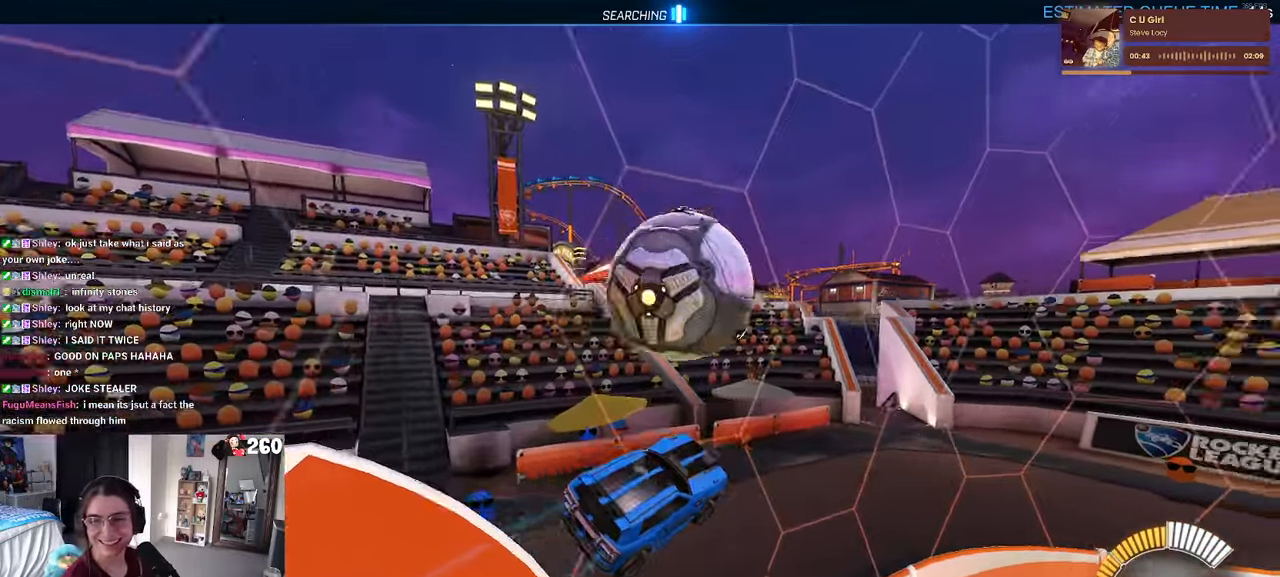
{"buttons": [], "left_stick": "right", "right_stick": "center", "events": [[267, "left_stick", "right"]]}
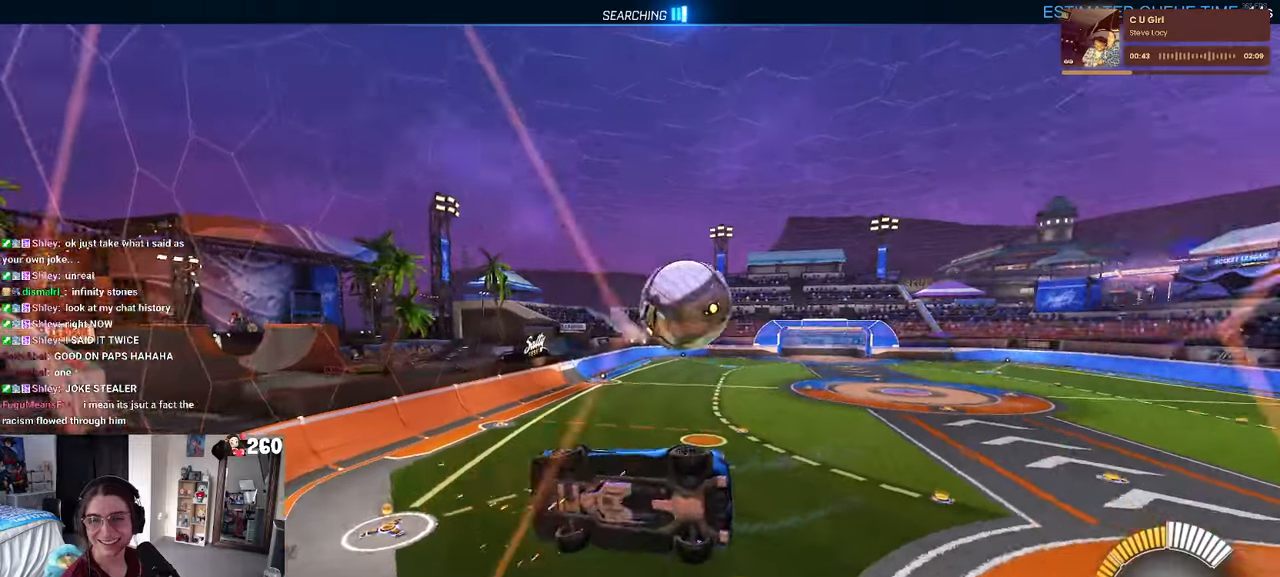
{"buttons": ["CROSS"], "left_stick": "down-left", "right_stick": "center", "events": [[400, "left_stick", "center"], [433, "CROSS", "down"], [483, "left_stick", "down-left"]]}
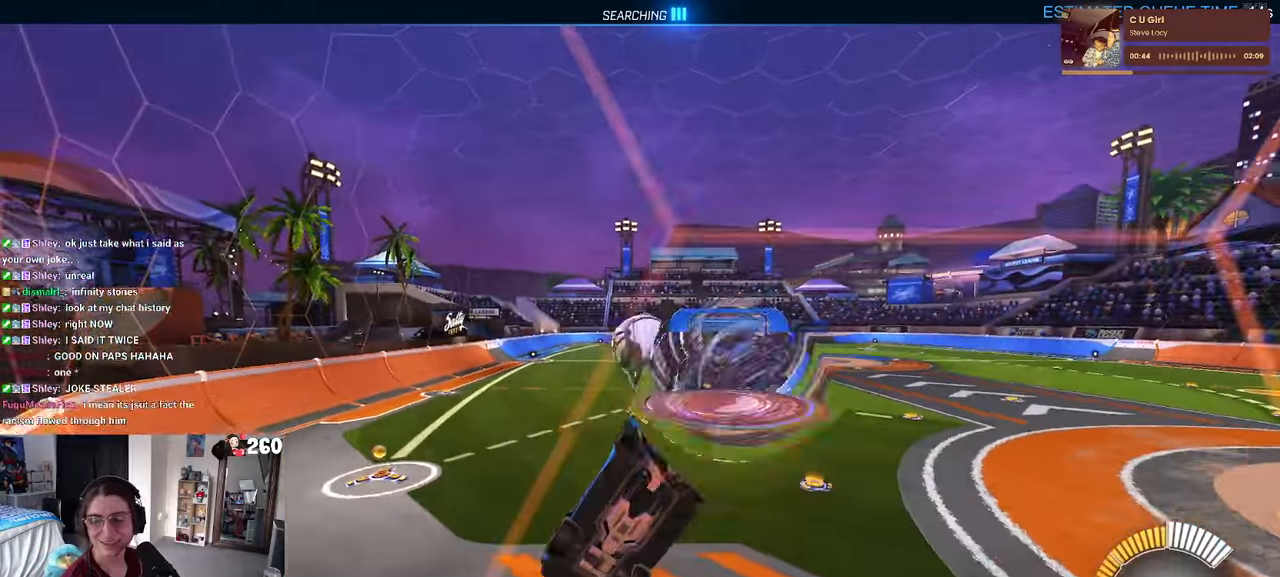
{"buttons": [], "left_stick": "center", "right_stick": "center", "events": [[116, "CROSS", "up"], [166, "SQUARE", "down"], [333, "SQUARE", "up"], [416, "left_stick", "center"]]}
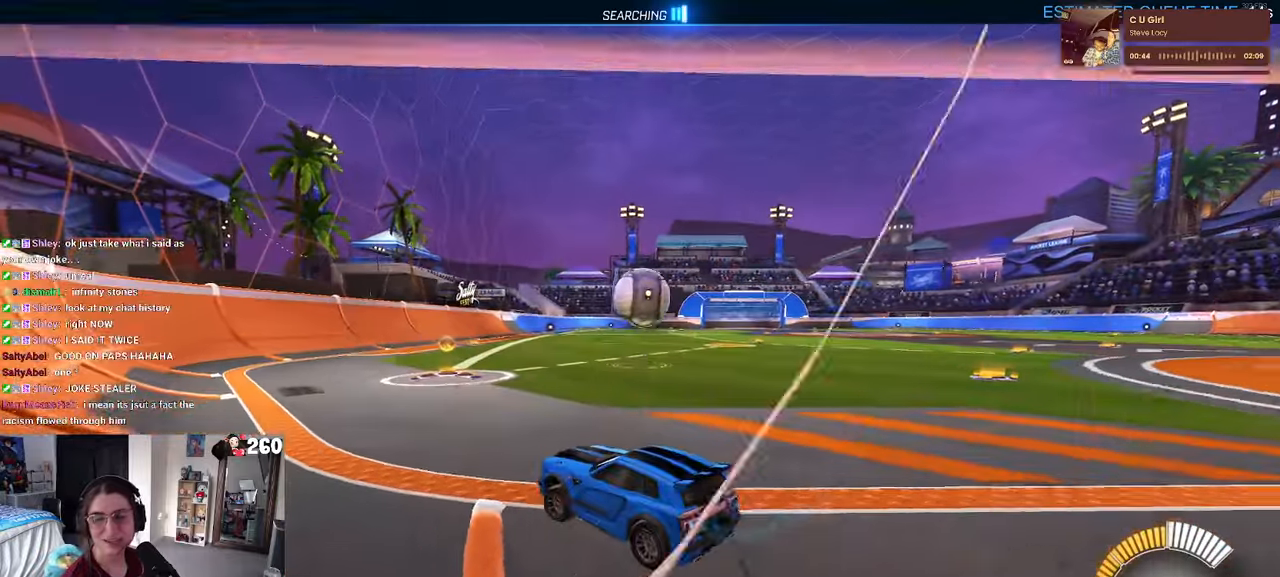
{"buttons": [], "left_stick": "center", "right_stick": "center", "events": []}
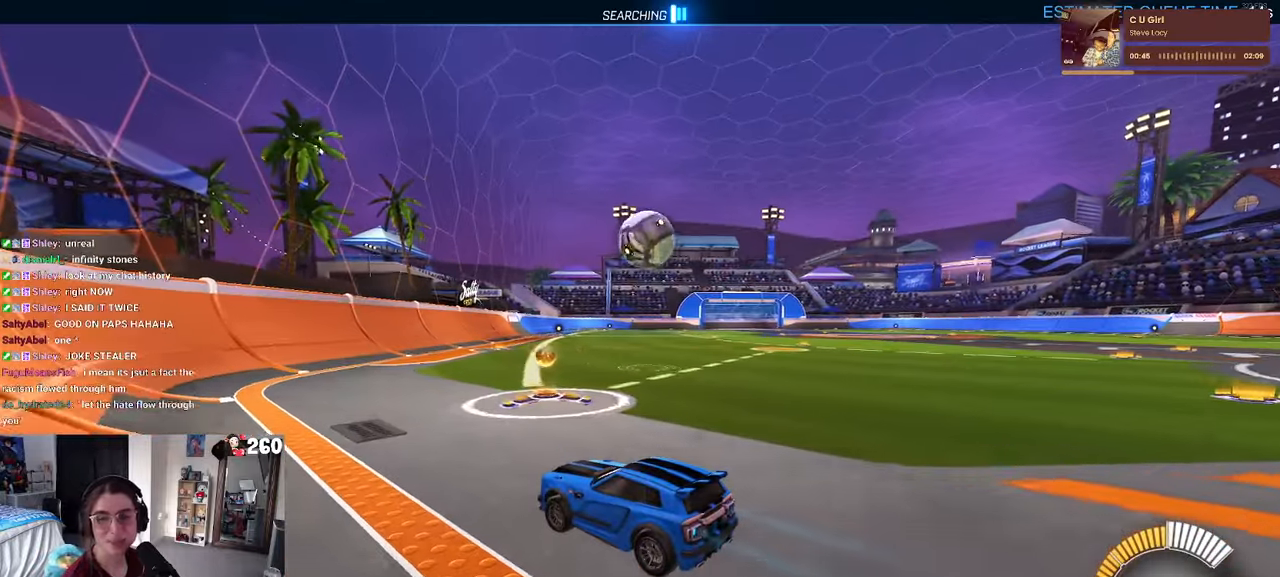
{"buttons": [], "left_stick": "center", "right_stick": "center", "events": [[216, "left_stick", "right"], [483, "left_stick", "center"]]}
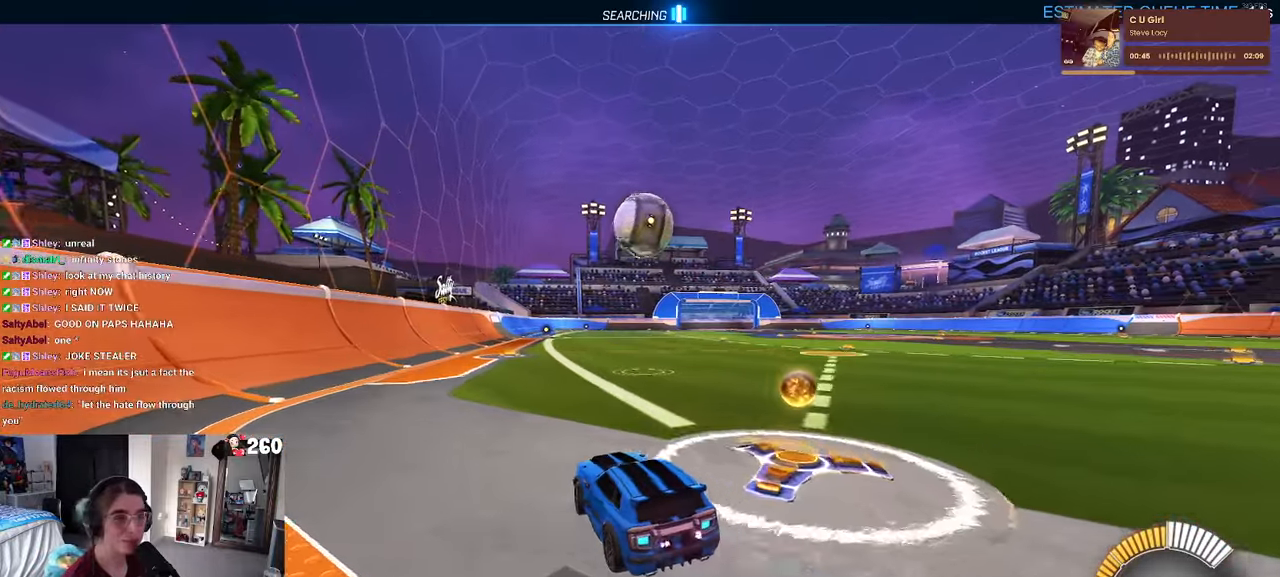
{"buttons": ["R1"], "left_stick": "up-right", "right_stick": "center", "events": [[66, "left_stick", "down"], [166, "CROSS", "down"], [166, "R1", "down"], [333, "CROSS", "up"], [350, "left_stick", "center"], [466, "left_stick", "up-right"]]}
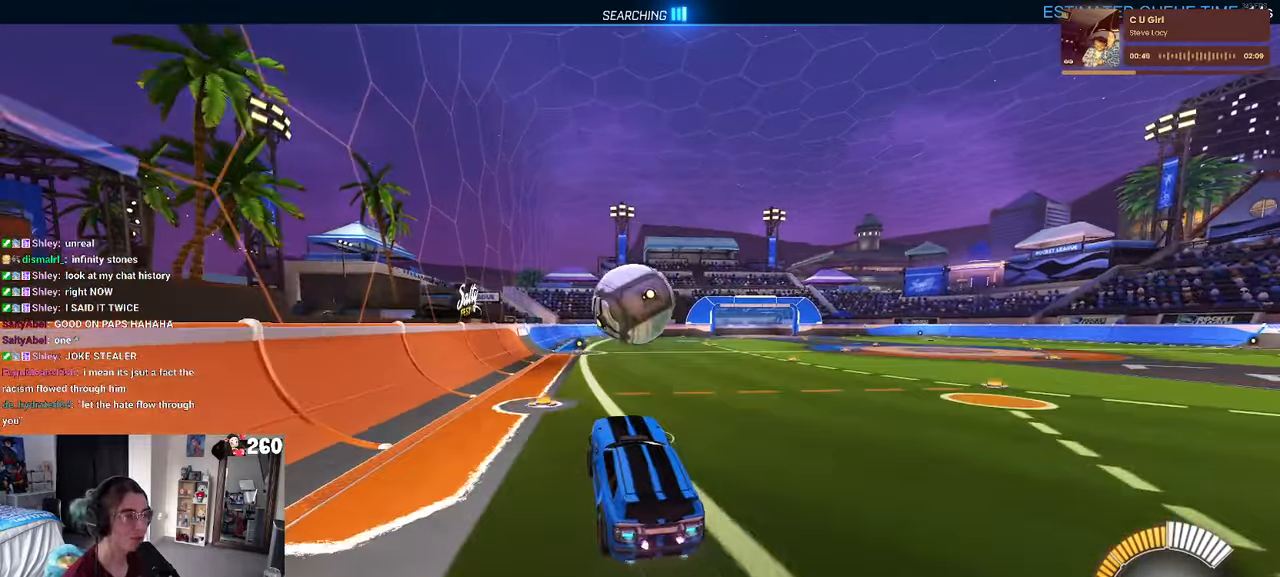
{"buttons": ["SQUARE", "R1"], "left_stick": "down-left", "right_stick": "center", "events": [[16, "left_stick", "up"], [116, "CROSS", "down"], [250, "CROSS", "up"], [250, "left_stick", "down"], [316, "SQUARE", "down"], [483, "left_stick", "down-left"]]}
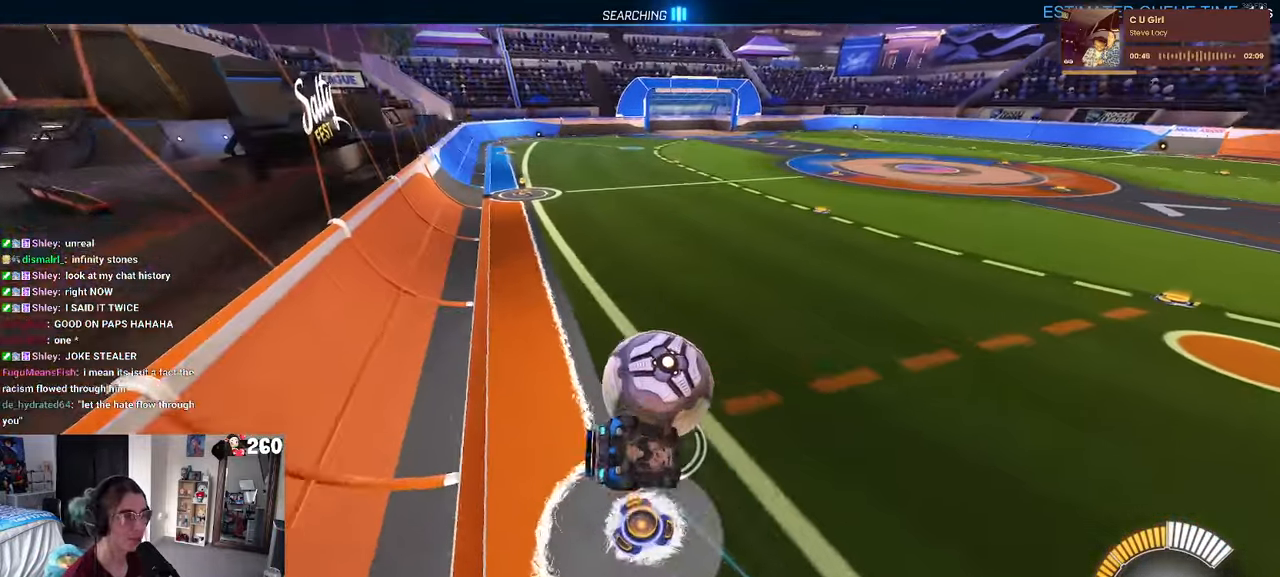
{"buttons": ["SQUARE", "R1"], "left_stick": "left", "right_stick": "center", "events": [[400, "left_stick", "left"]]}
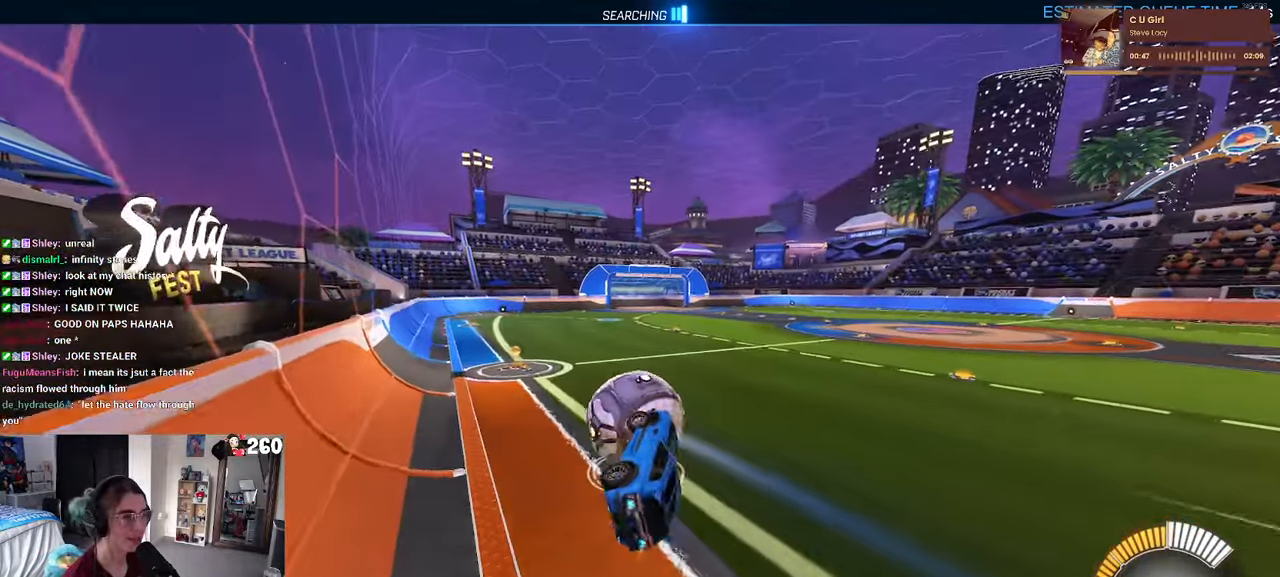
{"buttons": [], "left_stick": "center", "right_stick": "center", "events": [[33, "SQUARE", "up"], [183, "left_stick", "center"], [350, "left_stick", "left"], [400, "R1", "up"], [416, "left_stick", "center"]]}
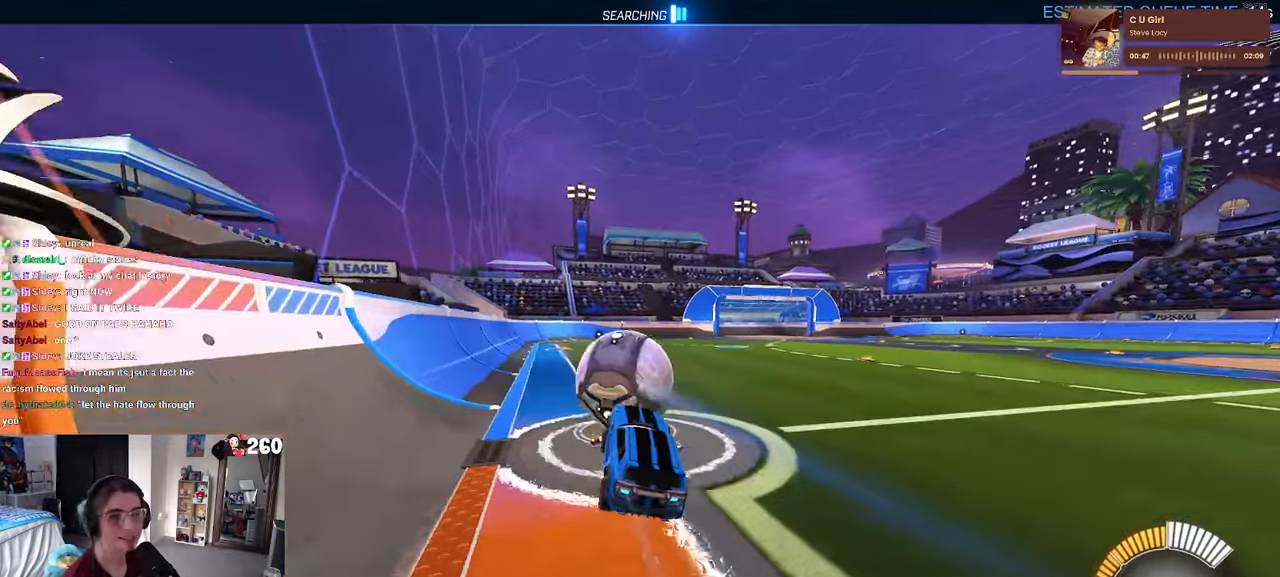
{"buttons": [], "left_stick": "up-left", "right_stick": "center", "events": [[433, "CROSS", "down"], [500, "CROSS", "up"], [500, "left_stick", "up-left"]]}
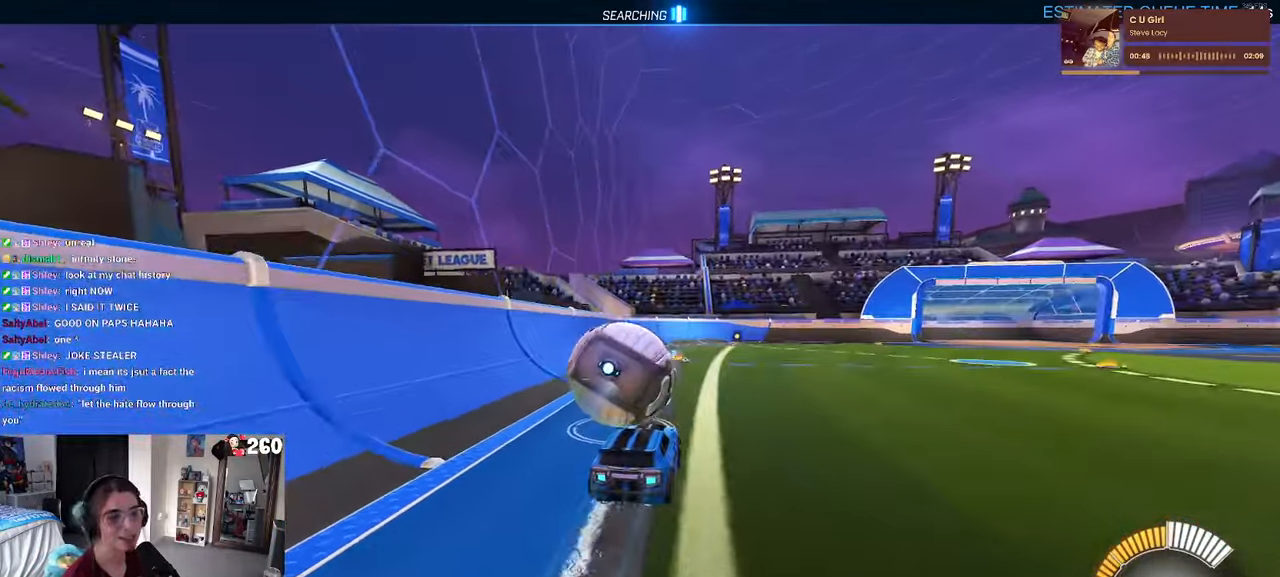
{"buttons": [], "left_stick": "down-left", "right_stick": "center", "events": [[50, "CROSS", "down"], [116, "SQUARE", "down"], [133, "left_stick", "down-left"], [150, "CROSS", "up"], [433, "SQUARE", "up"]]}
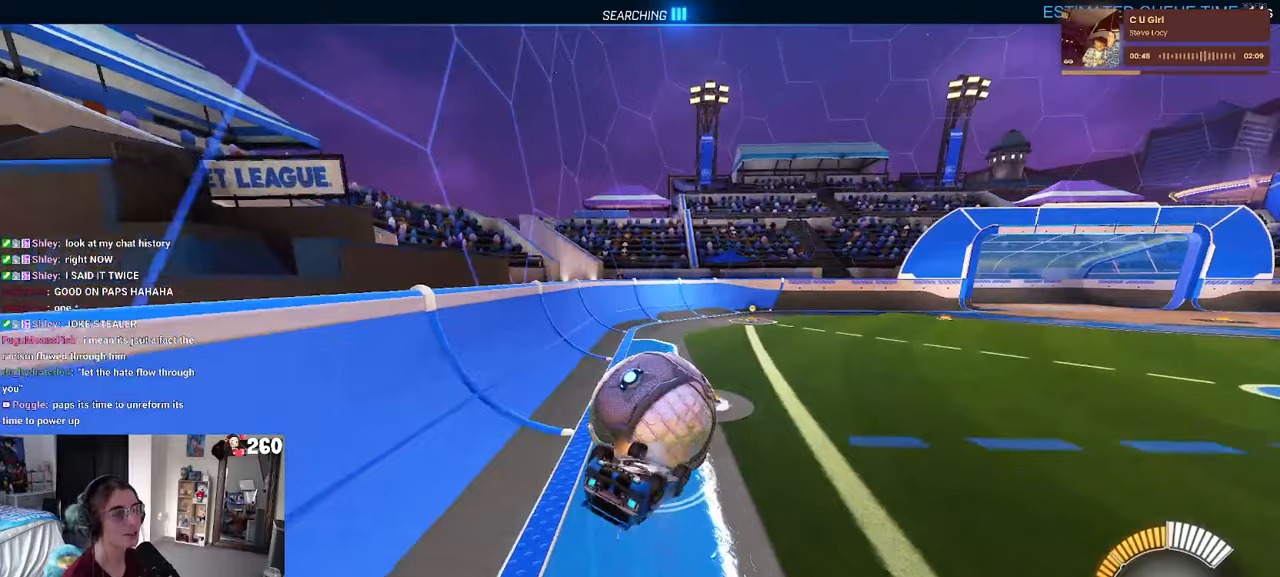
{"buttons": [], "left_stick": "center", "right_stick": "center", "events": [[67, "SQUARE", "down"], [400, "SQUARE", "up"], [433, "left_stick", "center"]]}
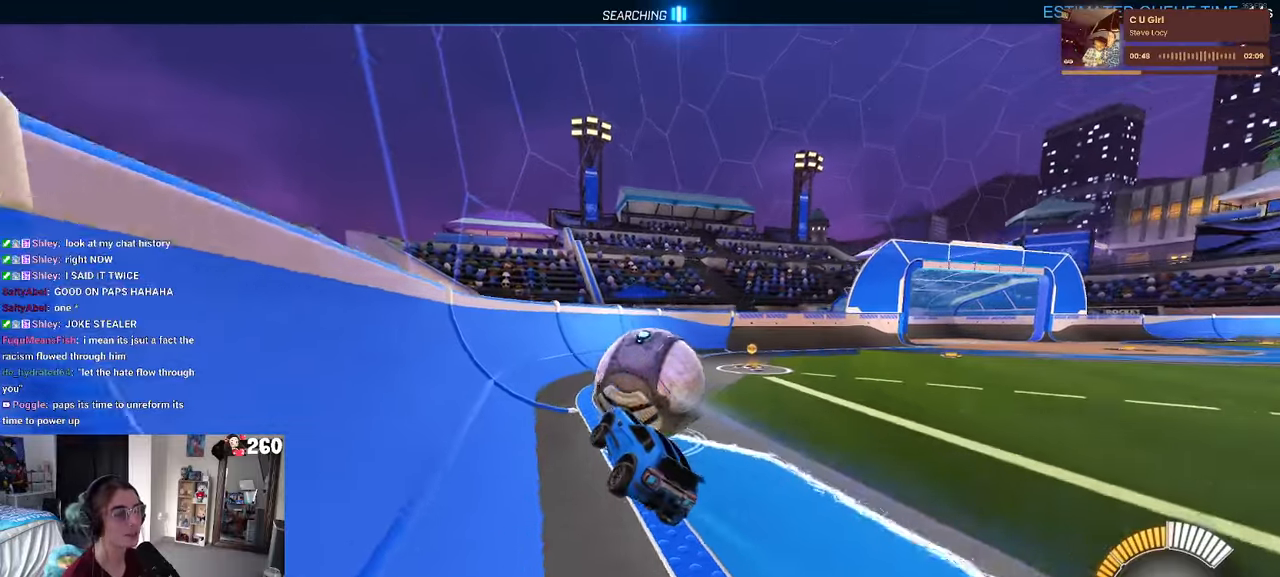
{"buttons": [], "left_stick": "center", "right_stick": "center", "events": []}
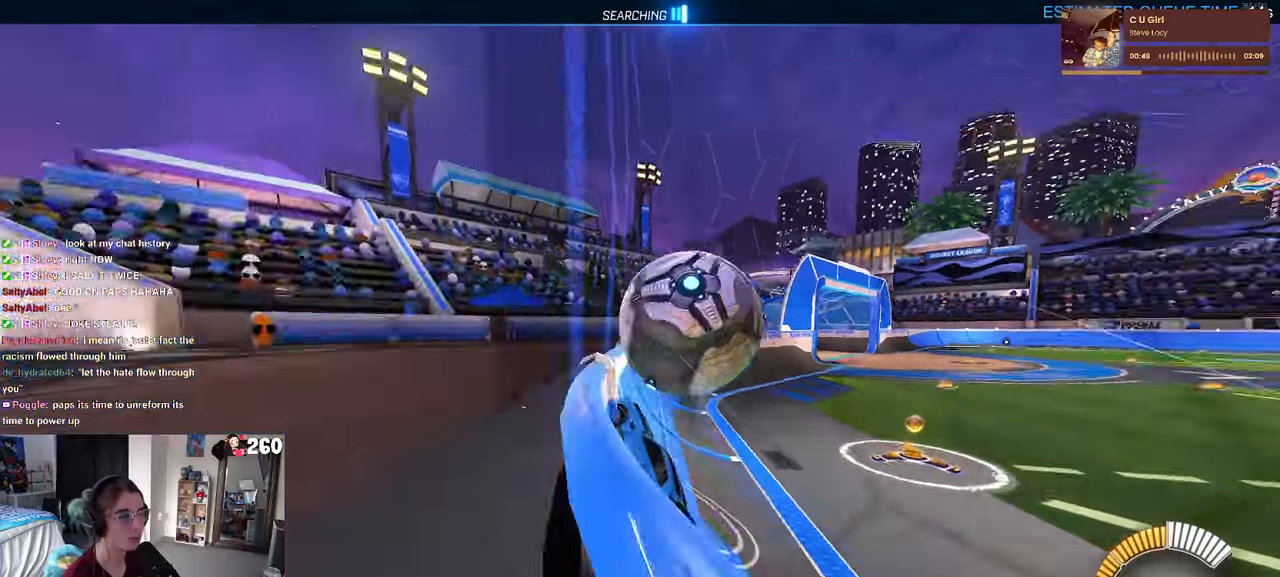
{"buttons": [], "left_stick": "center", "right_stick": "center", "events": [[300, "left_stick", "right"], [483, "left_stick", "center"]]}
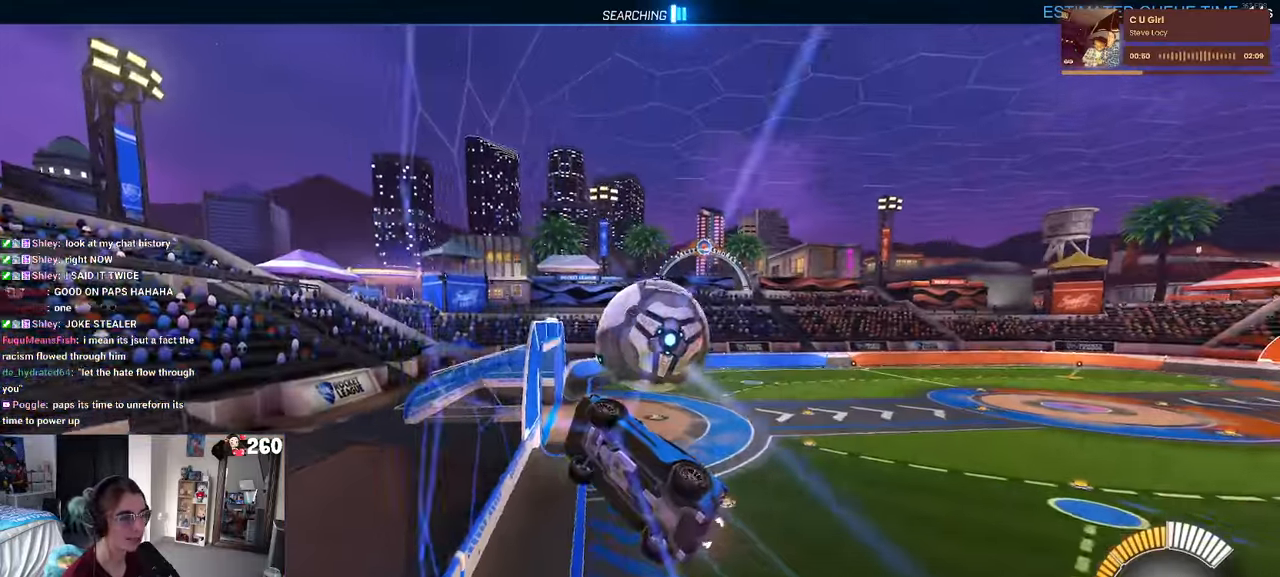
{"buttons": ["CROSS"], "left_stick": "center", "right_stick": "center", "events": [[267, "L2", "down"], [317, "L2", "up"], [483, "CROSS", "down"]]}
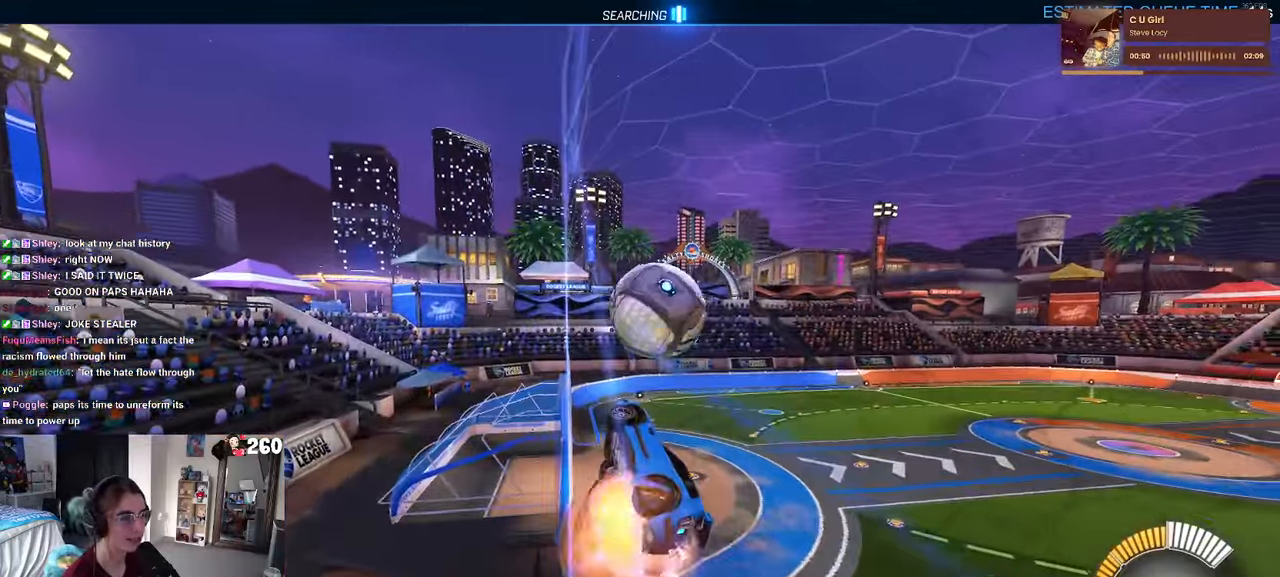
{"buttons": ["R1"], "left_stick": "center", "right_stick": "center", "events": [[17, "R1", "down"], [33, "SQUARE", "down"], [33, "left_stick", "down-right"], [267, "CROSS", "up"], [283, "SQUARE", "up"], [383, "left_stick", "center"]]}
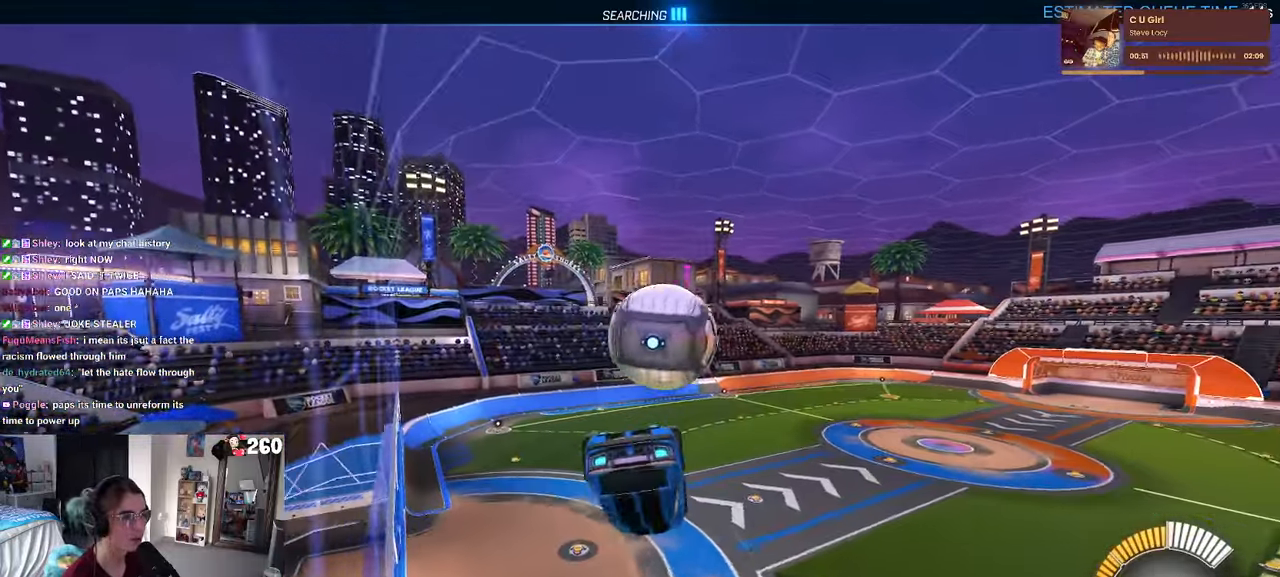
{"buttons": ["R1"], "left_stick": "down", "right_stick": "center", "events": [[50, "left_stick", "up"], [100, "left_stick", "up-right"], [133, "CROSS", "down"], [250, "CROSS", "up"], [317, "left_stick", "down"]]}
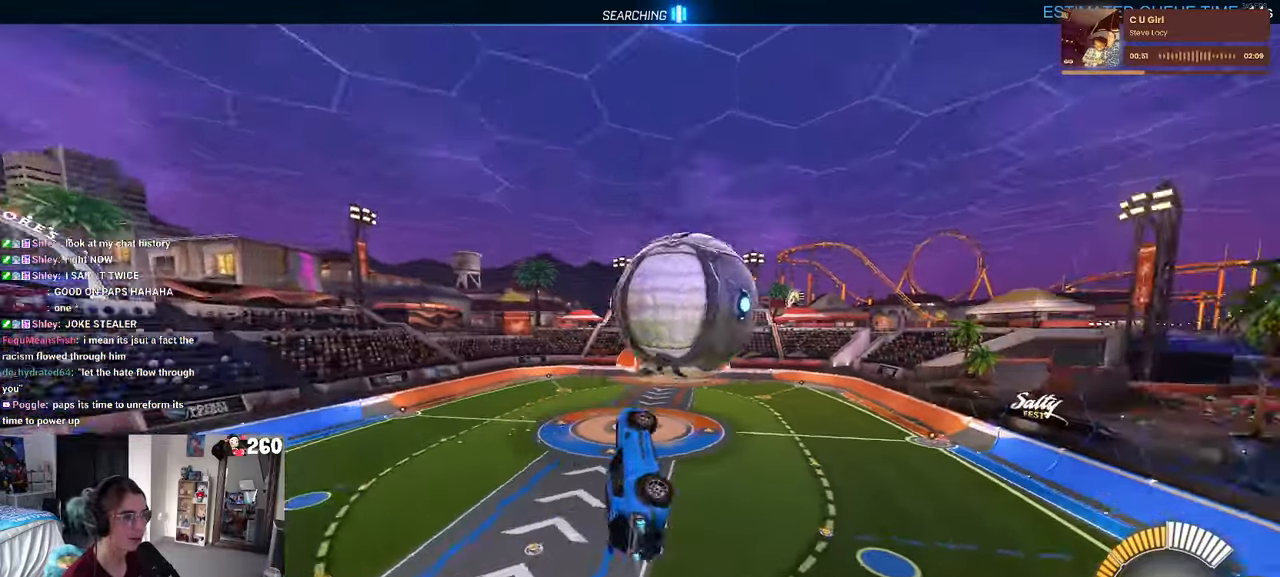
{"buttons": ["L1"], "left_stick": "center", "right_stick": "center", "events": [[167, "left_stick", "down-right"], [300, "L1", "down"], [300, "R1", "up"], [500, "left_stick", "center"]]}
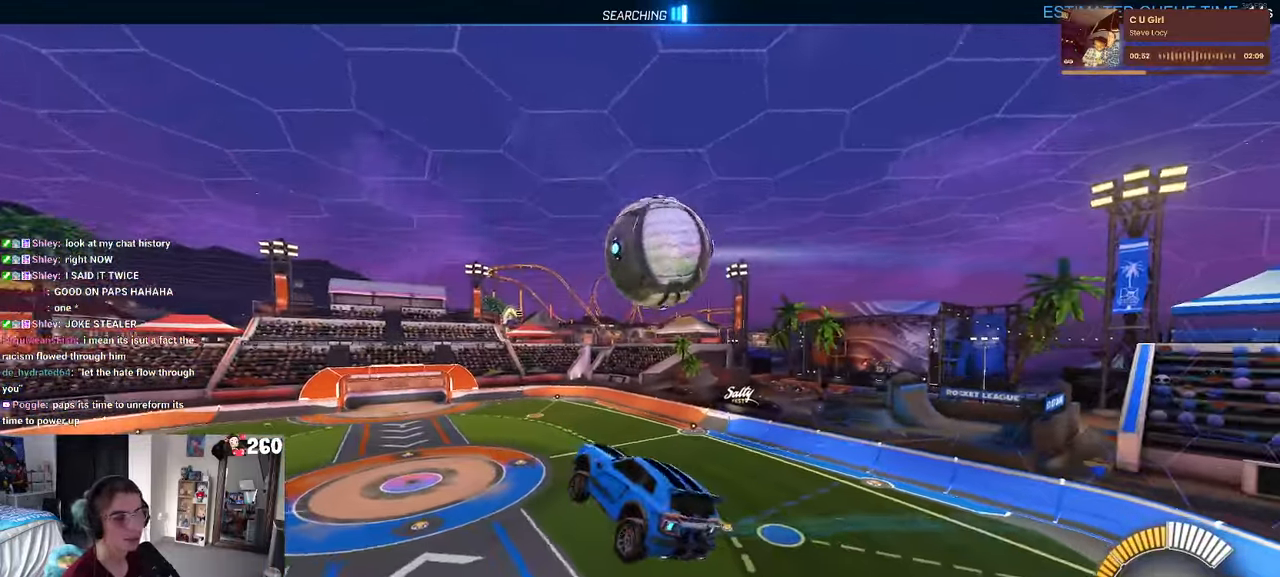
{"buttons": ["L1"], "left_stick": "left", "right_stick": "center", "events": [[217, "left_stick", "left"]]}
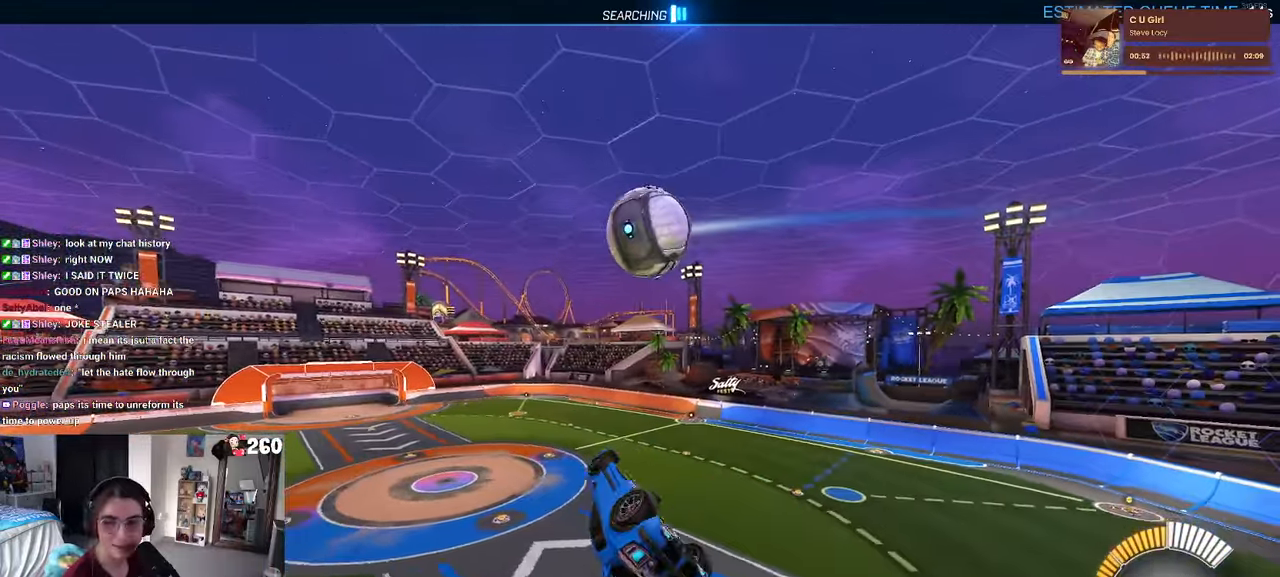
{"buttons": ["SQUARE"], "left_stick": "center", "right_stick": "center", "events": [[167, "SQUARE", "down"], [350, "L1", "up"], [417, "left_stick", "center"]]}
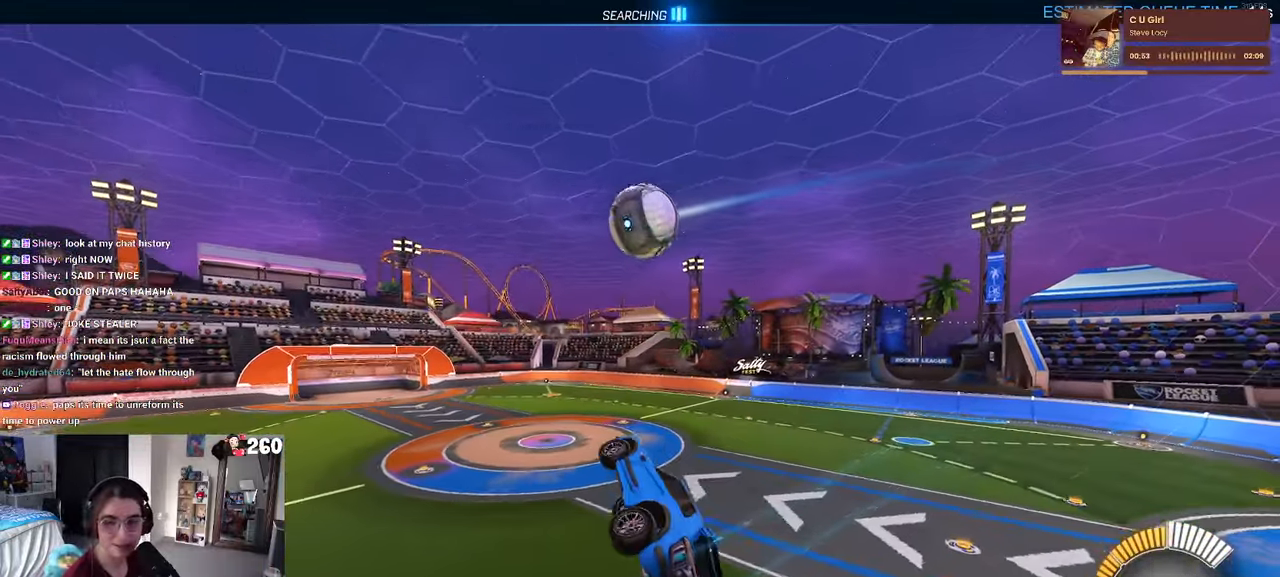
{"buttons": ["SQUARE"], "left_stick": "center", "right_stick": "center", "events": [[267, "left_stick", "left"], [483, "left_stick", "center"]]}
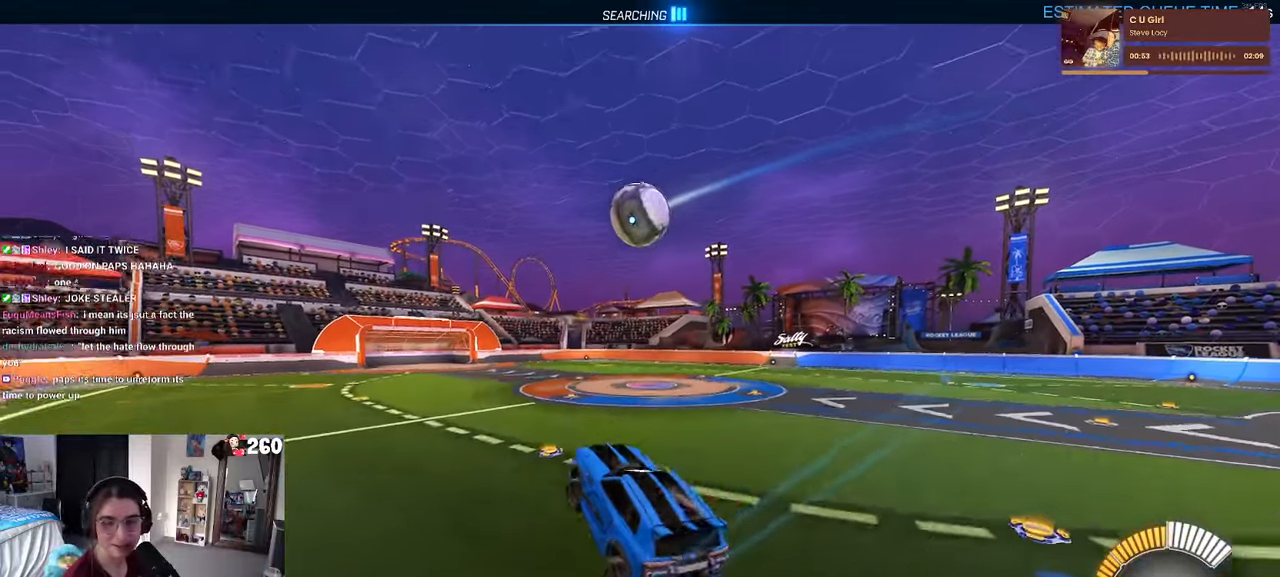
{"buttons": ["SQUARE"], "left_stick": "left", "right_stick": "center", "events": [[134, "left_stick", "left"], [334, "CROSS", "down"], [450, "CROSS", "up"]]}
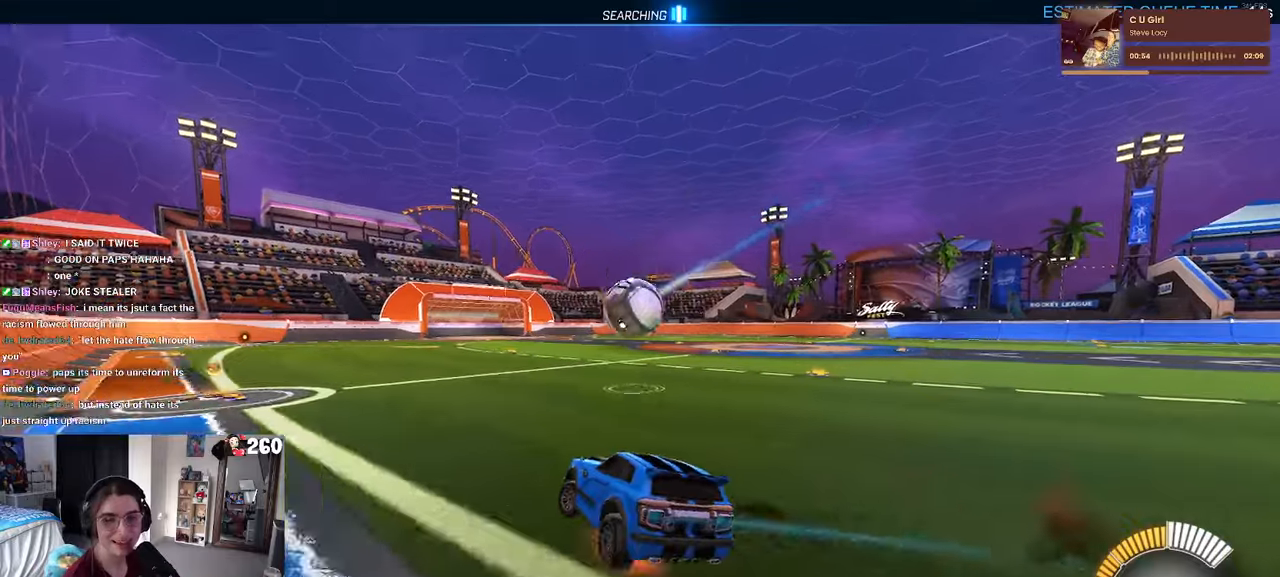
{"buttons": [], "left_stick": "center", "right_stick": "center", "events": [[17, "CROSS", "down"], [117, "CROSS", "up"], [200, "CROSS", "down"], [284, "CROSS", "up"], [384, "SQUARE", "up"], [434, "left_stick", "center"]]}
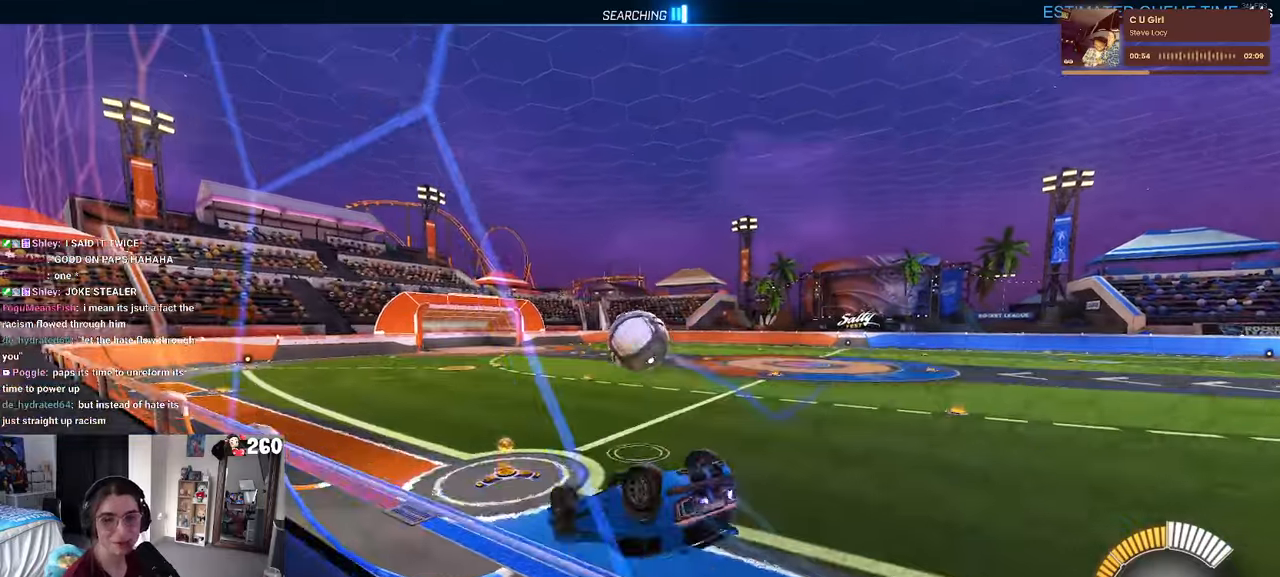
{"buttons": [], "left_stick": "right", "right_stick": "center", "events": [[417, "left_stick", "right"]]}
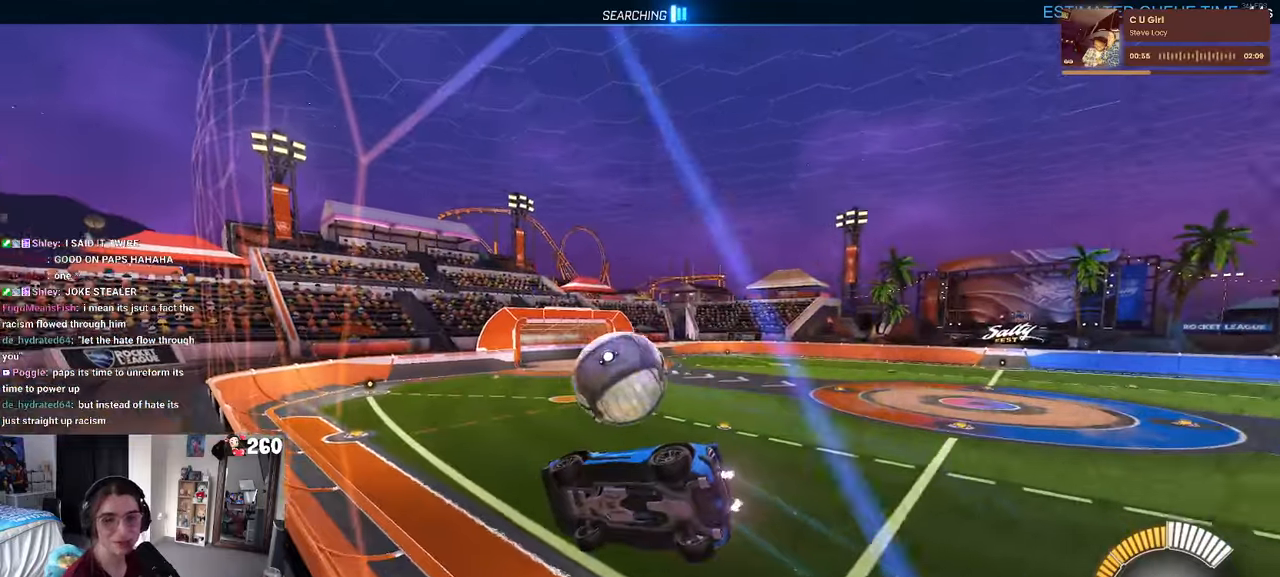
{"buttons": [], "left_stick": "center", "right_stick": "center", "events": [[100, "L2", "down"], [284, "L2", "up"], [350, "left_stick", "center"]]}